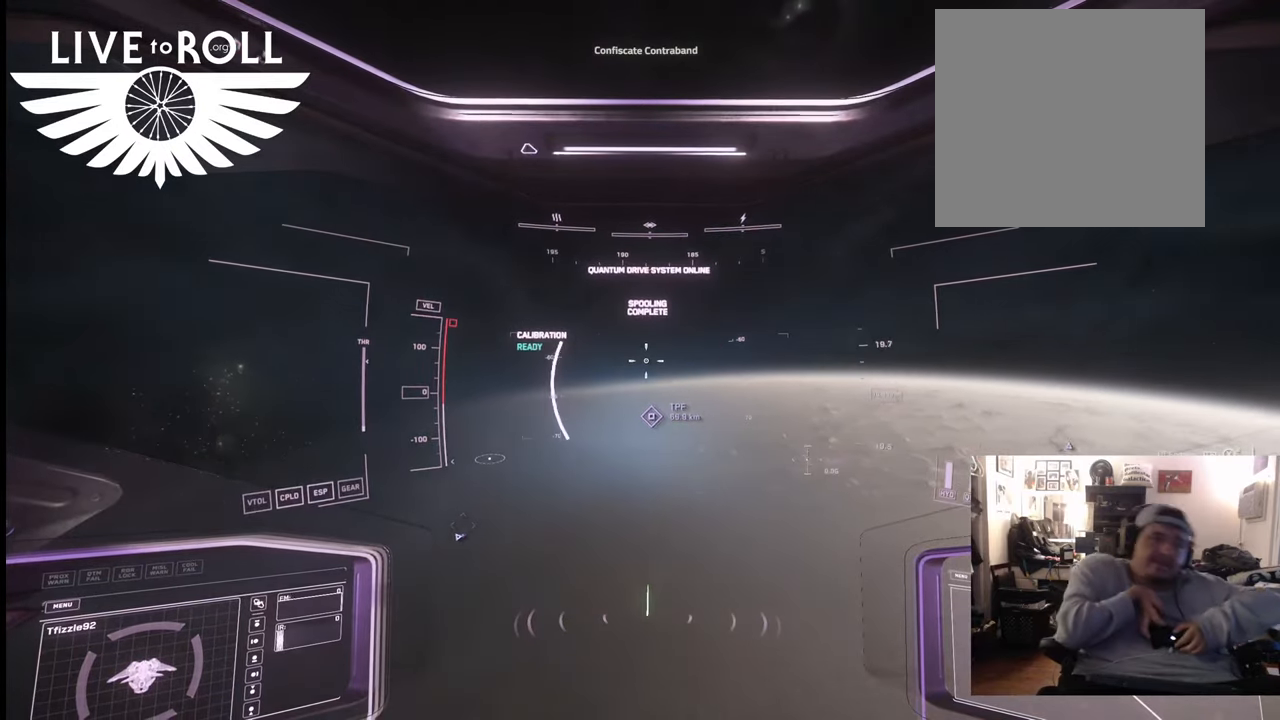
Gameplay with a controller (Xbox layout); each line is a JSON object with the inputs held at the frame after it. "events" lists button and stick changes between this image and that frame as [ms after this image, input, new state], when the widget could be followed in between.
{"buttons": [], "left_stick": "center", "right_stick": "center", "events": [[333, "left_stick", "right"], [500, "left_stick", "center"]]}
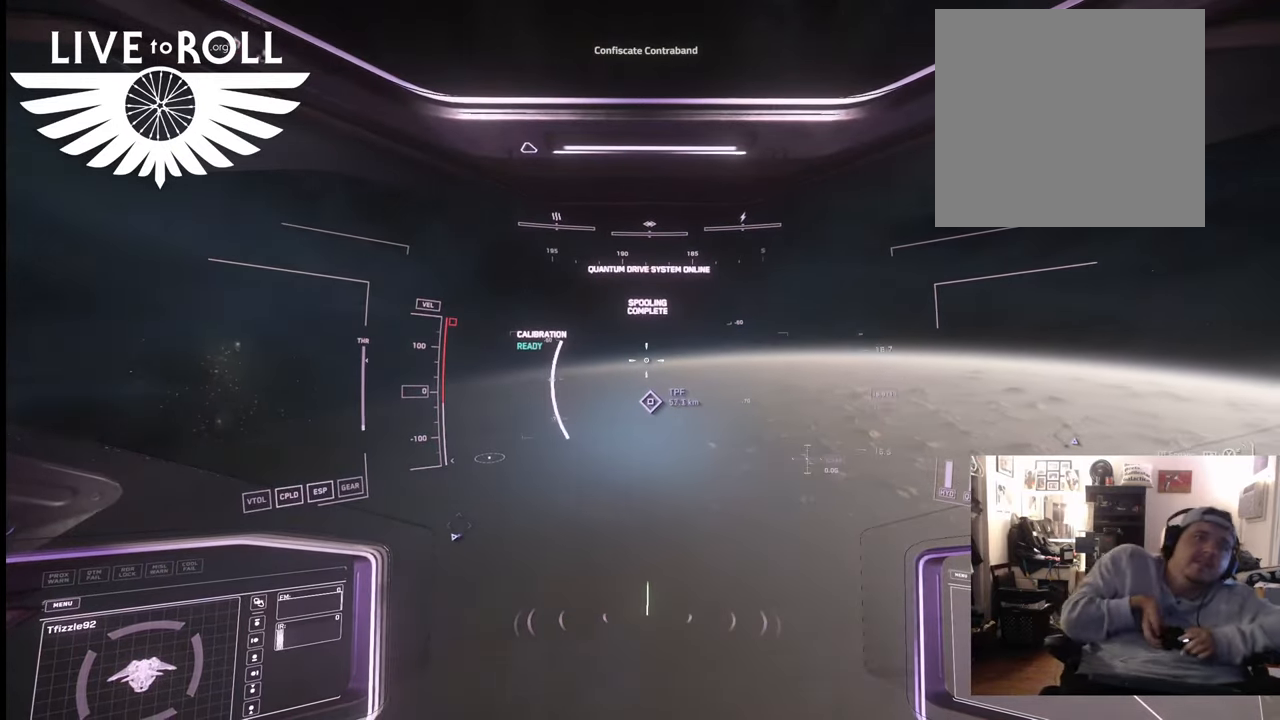
{"buttons": [], "left_stick": "center", "right_stick": "center", "events": []}
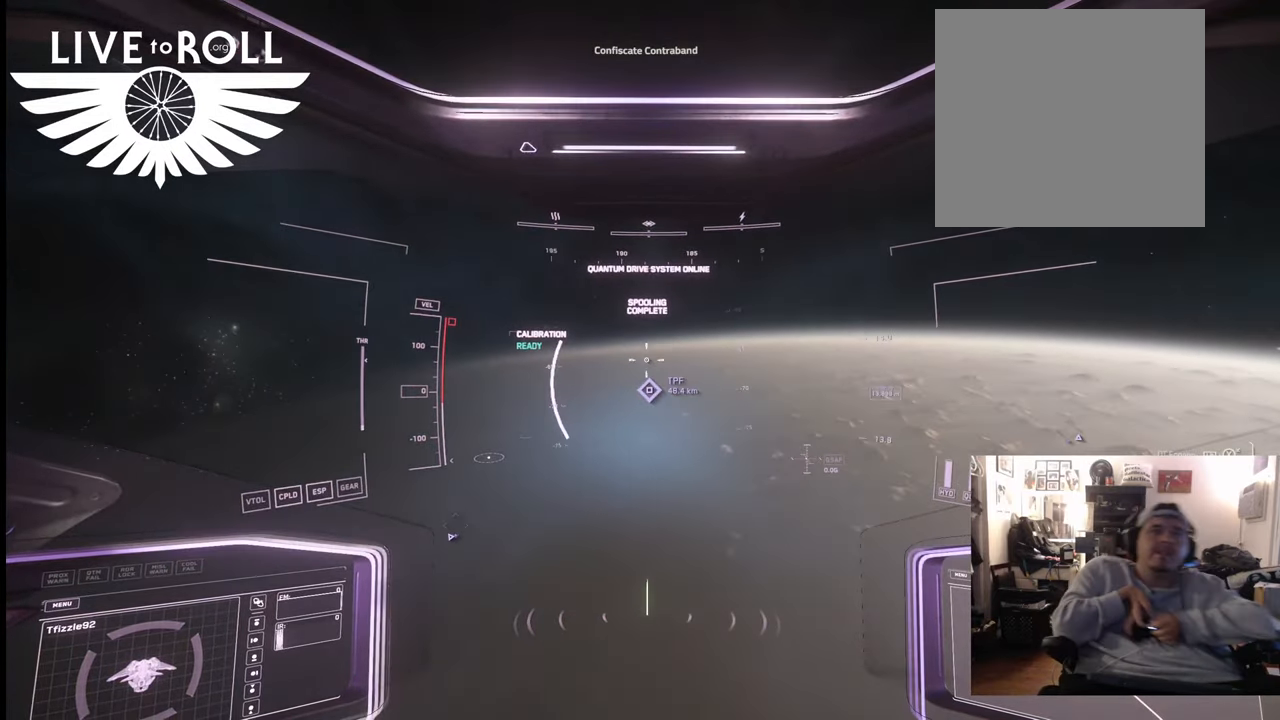
{"buttons": [], "left_stick": "center", "right_stick": "center", "events": []}
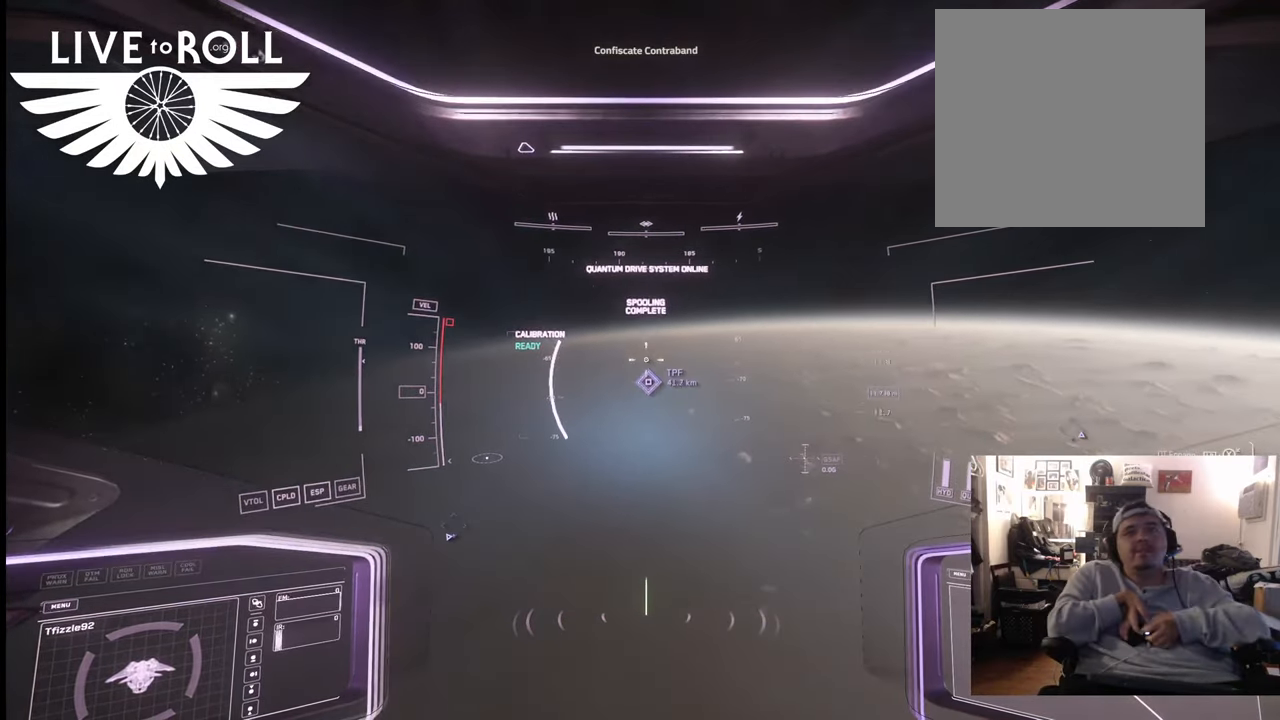
{"buttons": [], "left_stick": "center", "right_stick": "center", "events": []}
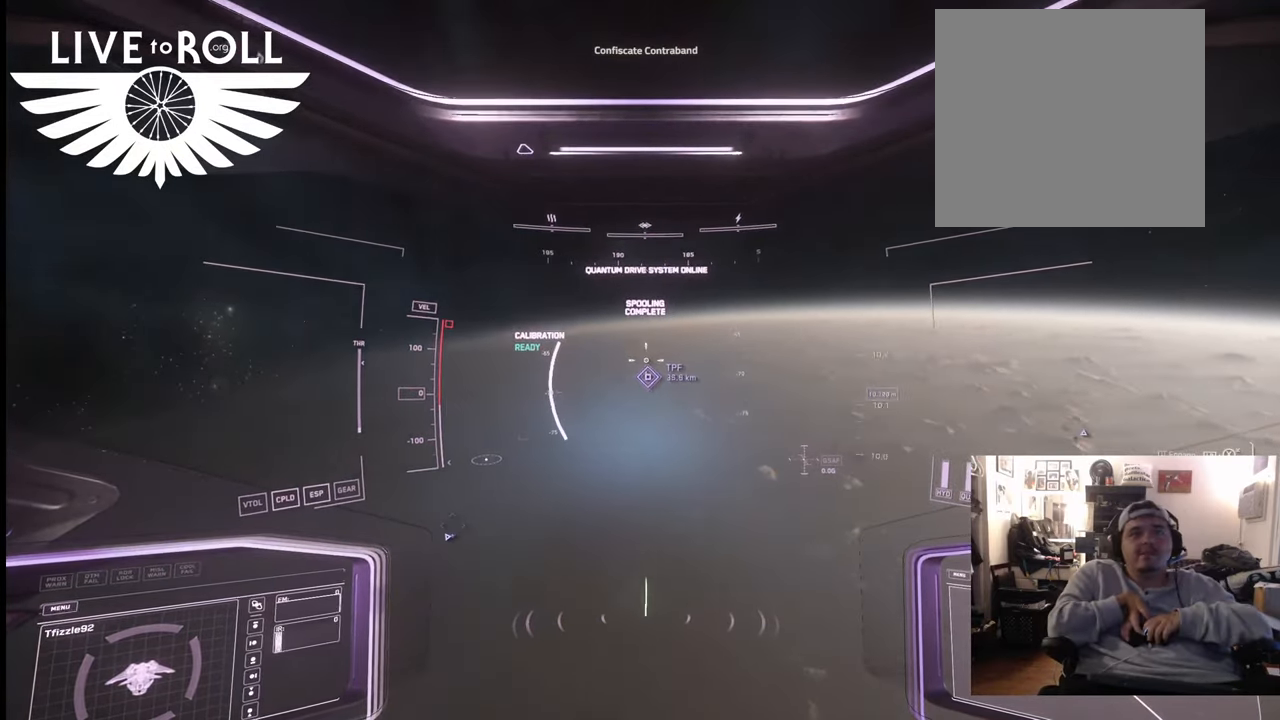
{"buttons": [], "left_stick": "center", "right_stick": "center", "events": []}
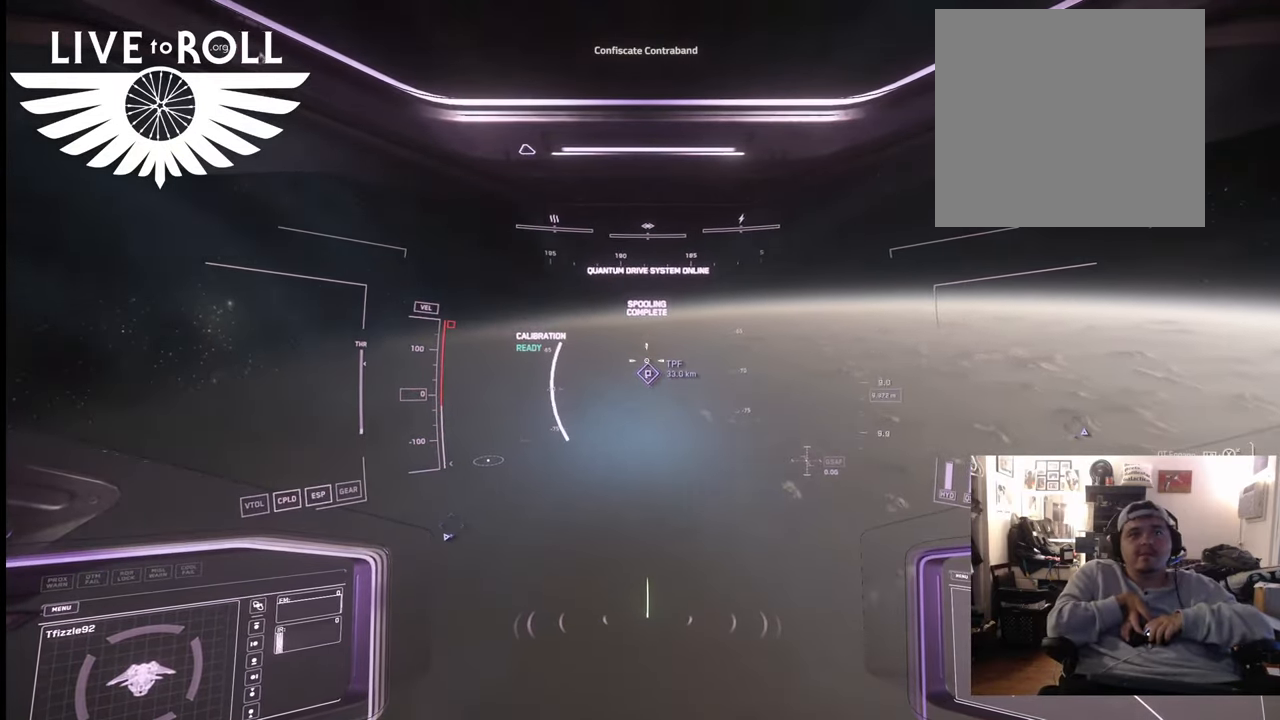
{"buttons": [], "left_stick": "center", "right_stick": "center", "events": []}
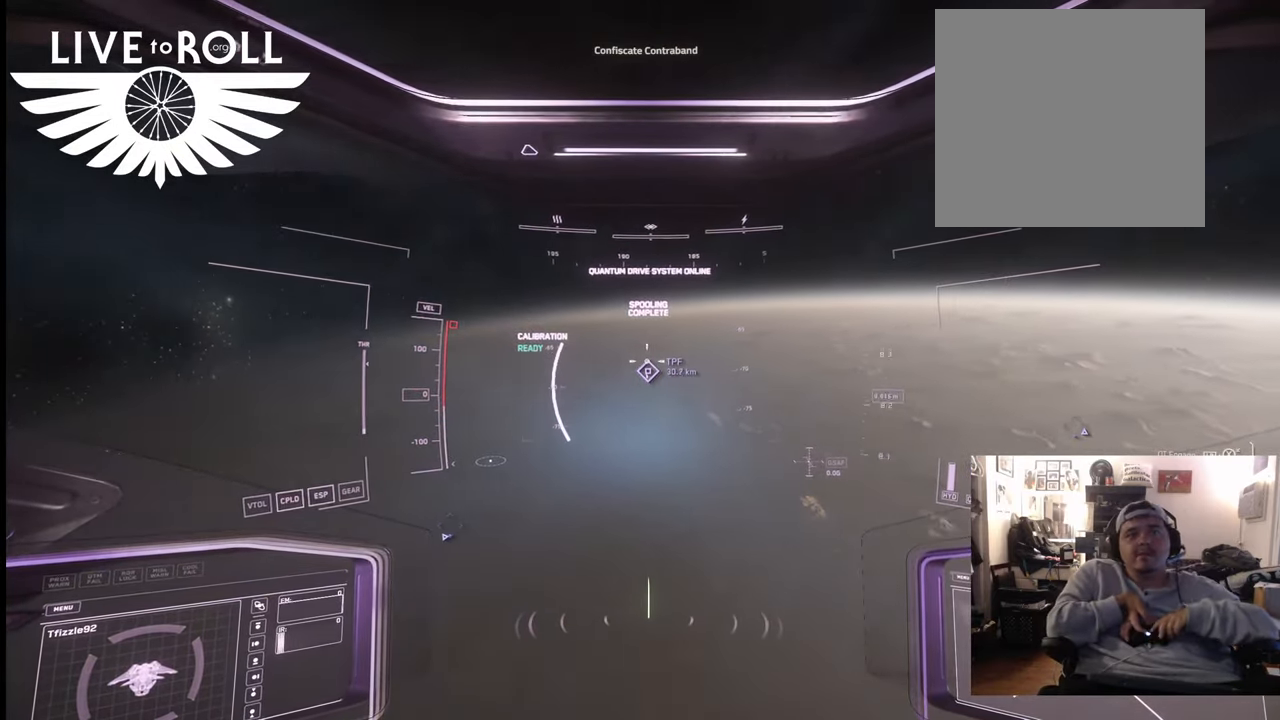
{"buttons": [], "left_stick": "center", "right_stick": "center", "events": []}
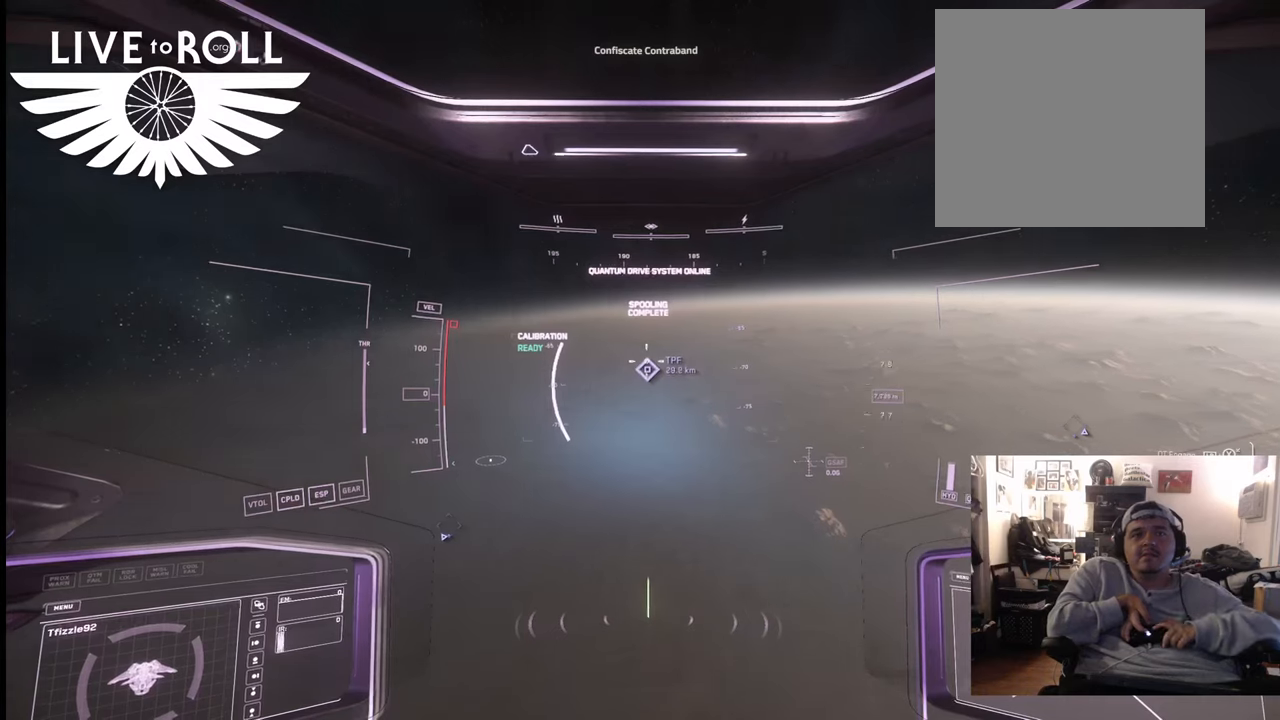
{"buttons": [], "left_stick": "up-right", "right_stick": "center", "events": [[233, "left_stick", "up-right"]]}
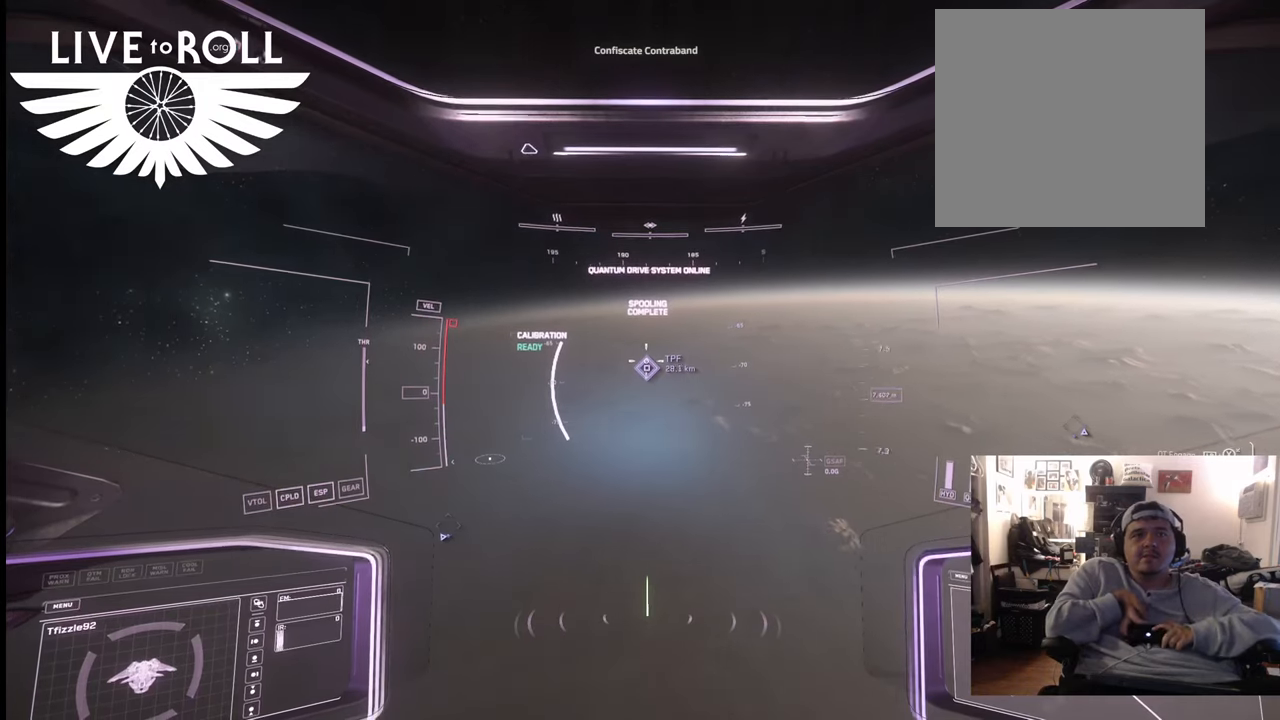
{"buttons": [], "left_stick": "center", "right_stick": "center", "events": [[133, "left_stick", "up"], [267, "left_stick", "center"]]}
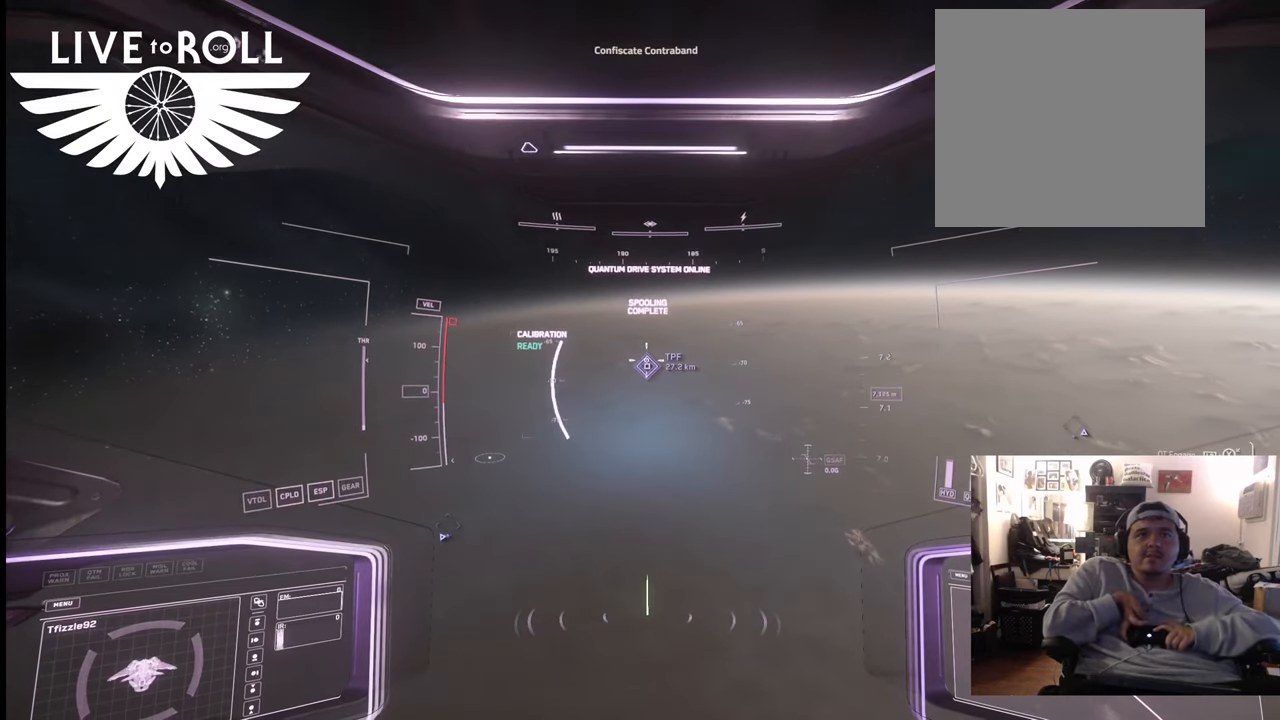
{"buttons": [], "left_stick": "center", "right_stick": "center", "events": []}
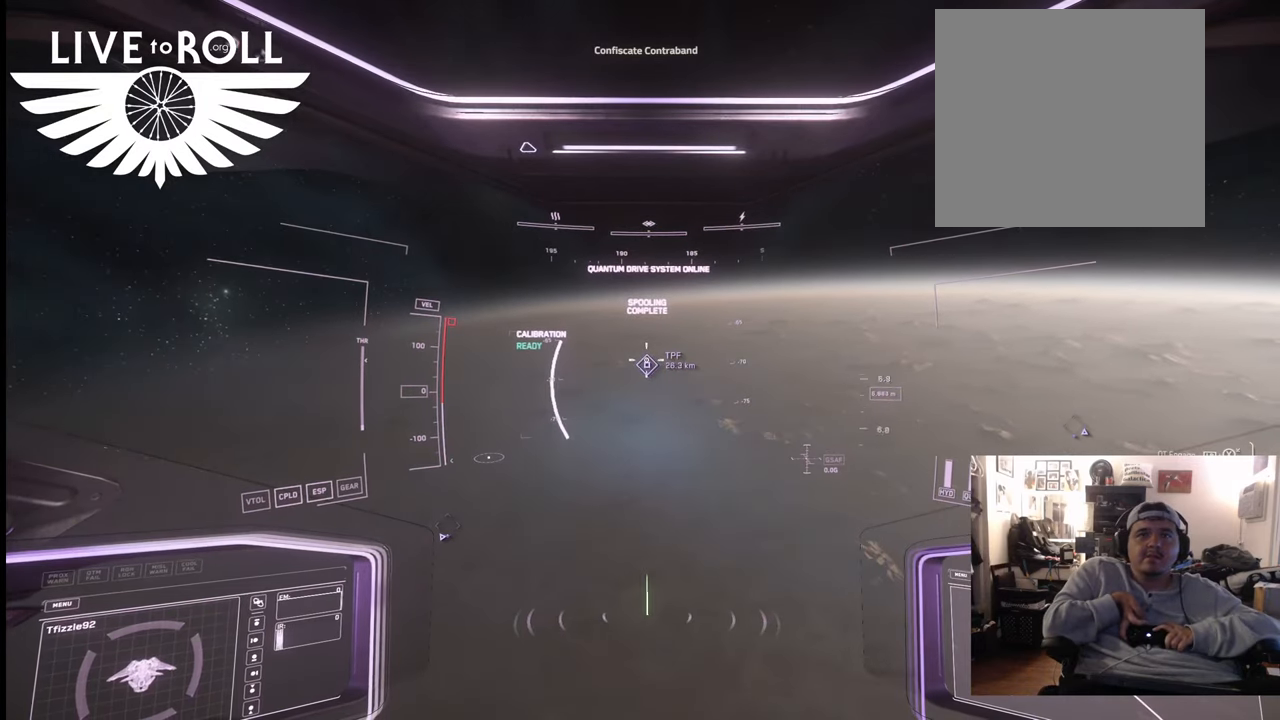
{"buttons": [], "left_stick": "center", "right_stick": "center", "events": []}
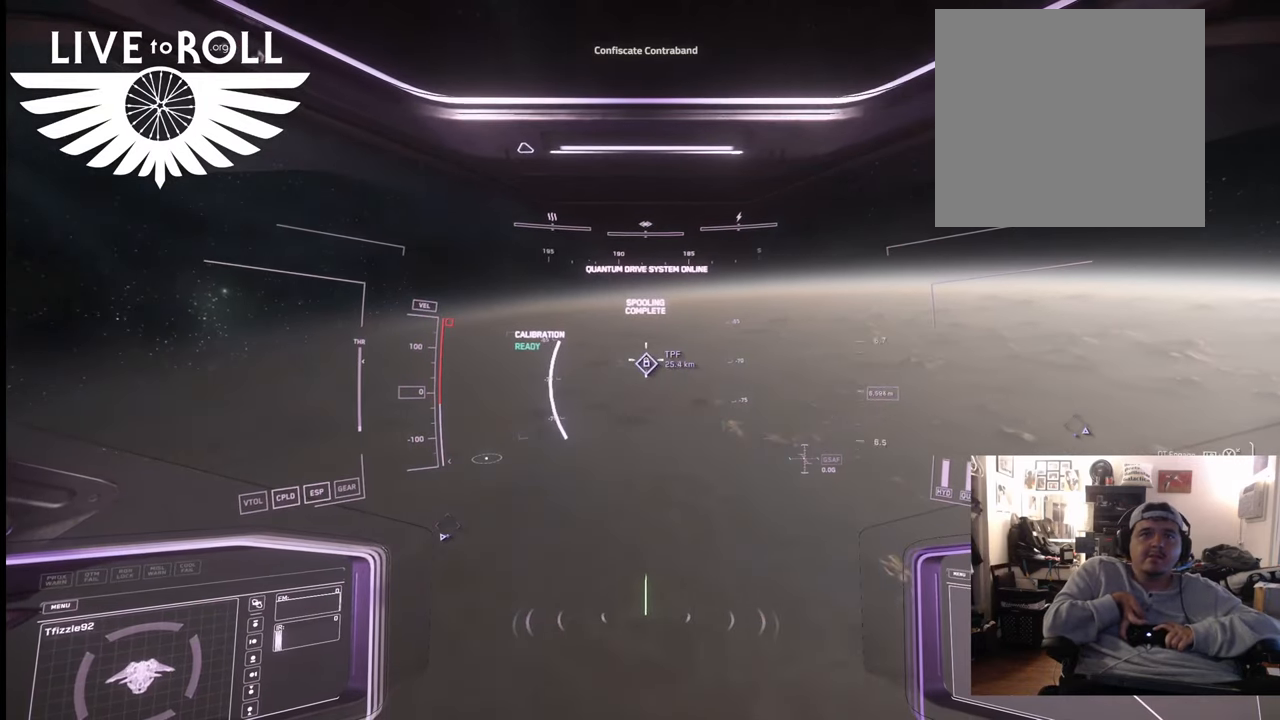
{"buttons": [], "left_stick": "center", "right_stick": "center", "events": []}
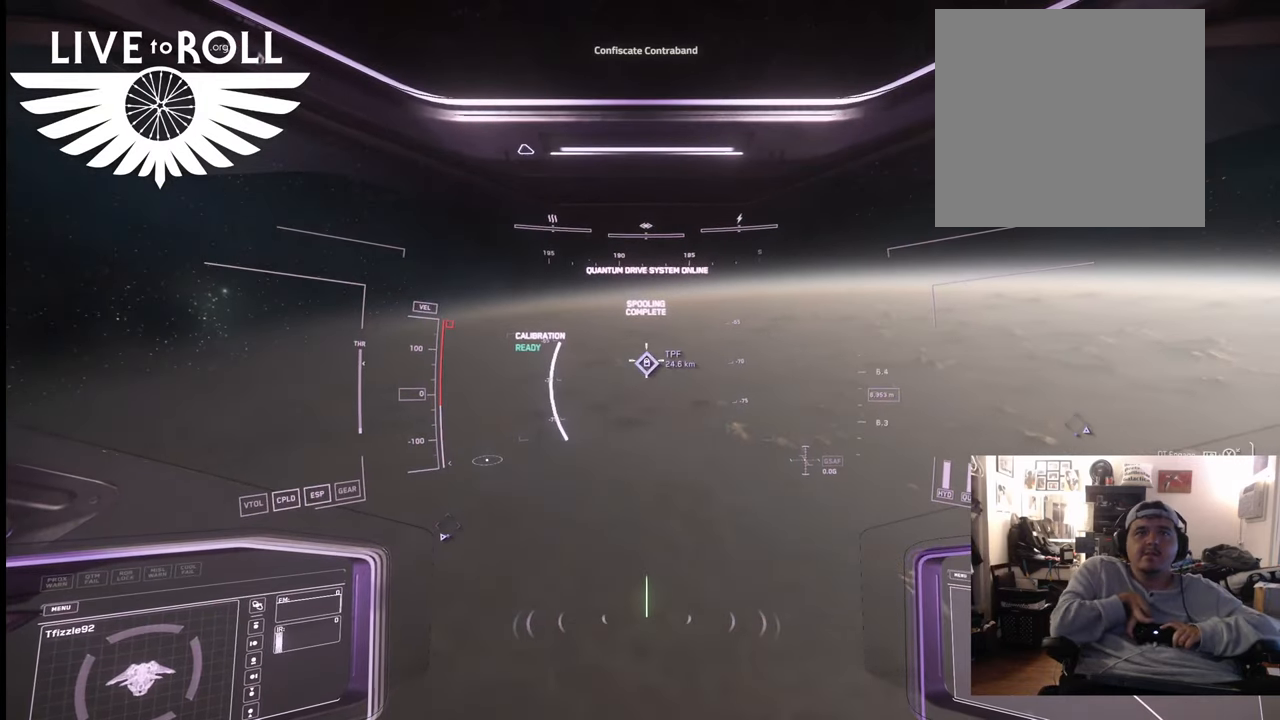
{"buttons": [], "left_stick": "center", "right_stick": "center", "events": []}
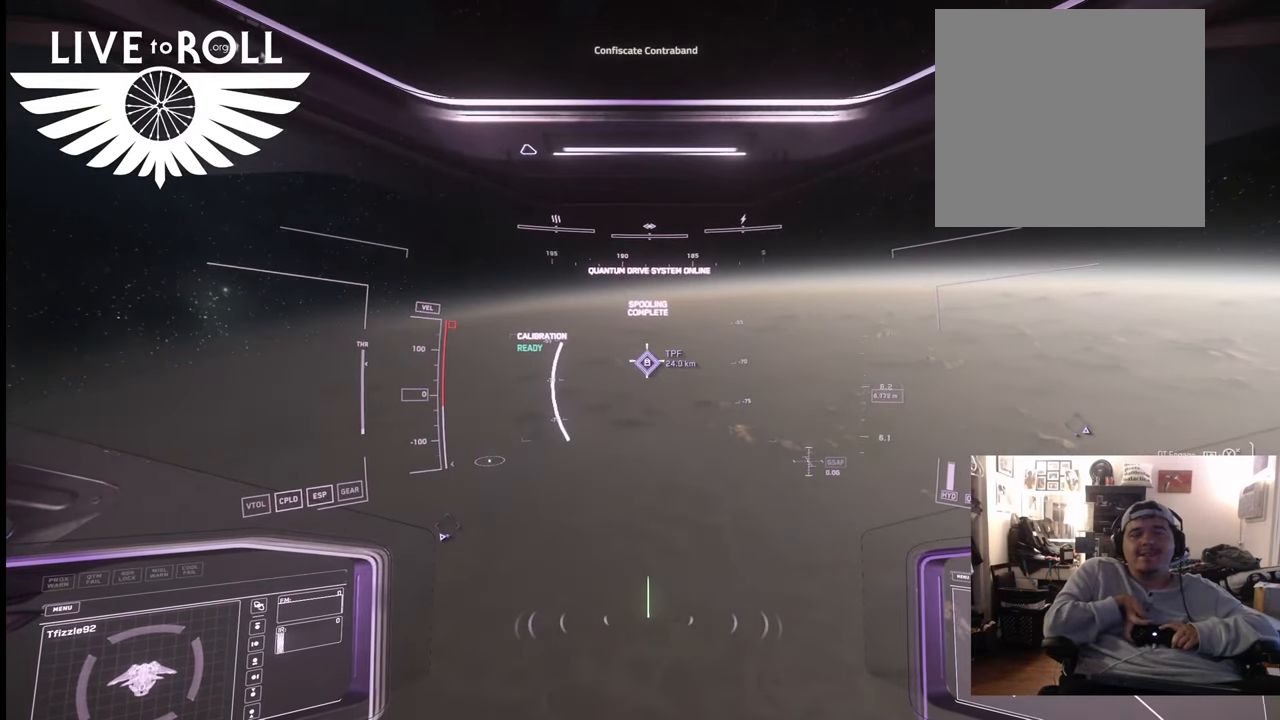
{"buttons": [], "left_stick": "center", "right_stick": "center", "events": []}
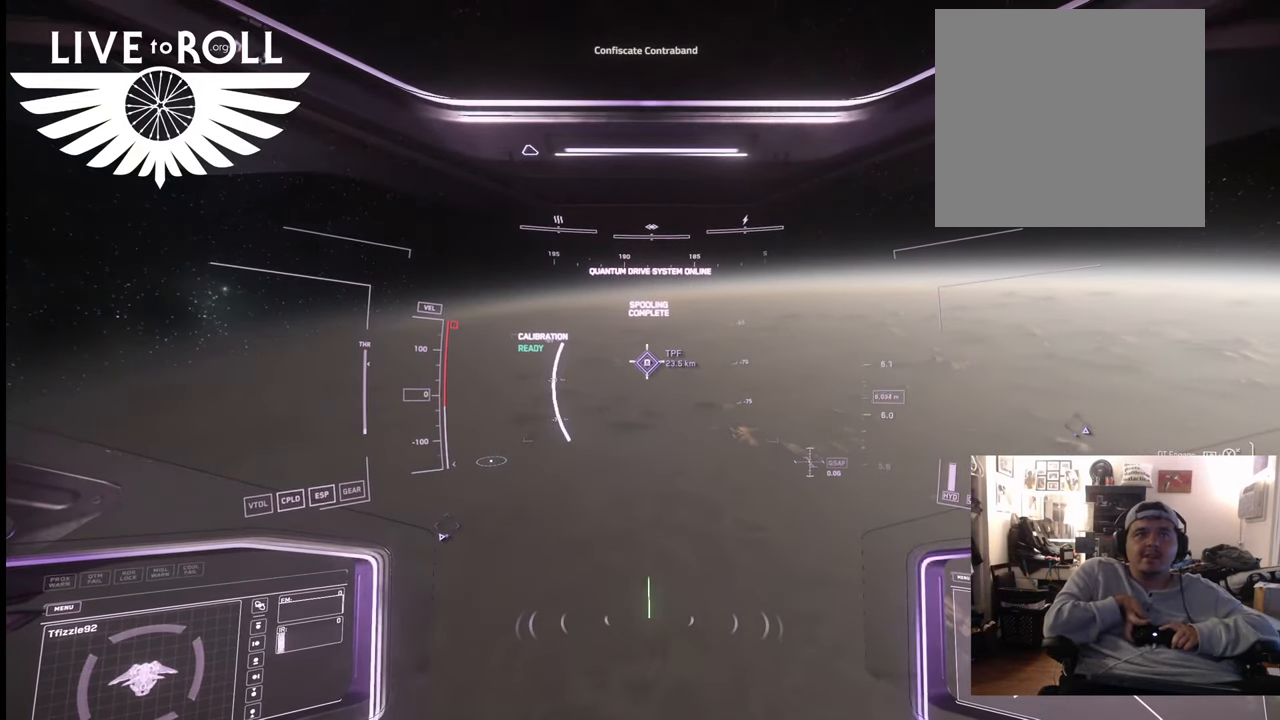
{"buttons": [], "left_stick": "center", "right_stick": "center", "events": []}
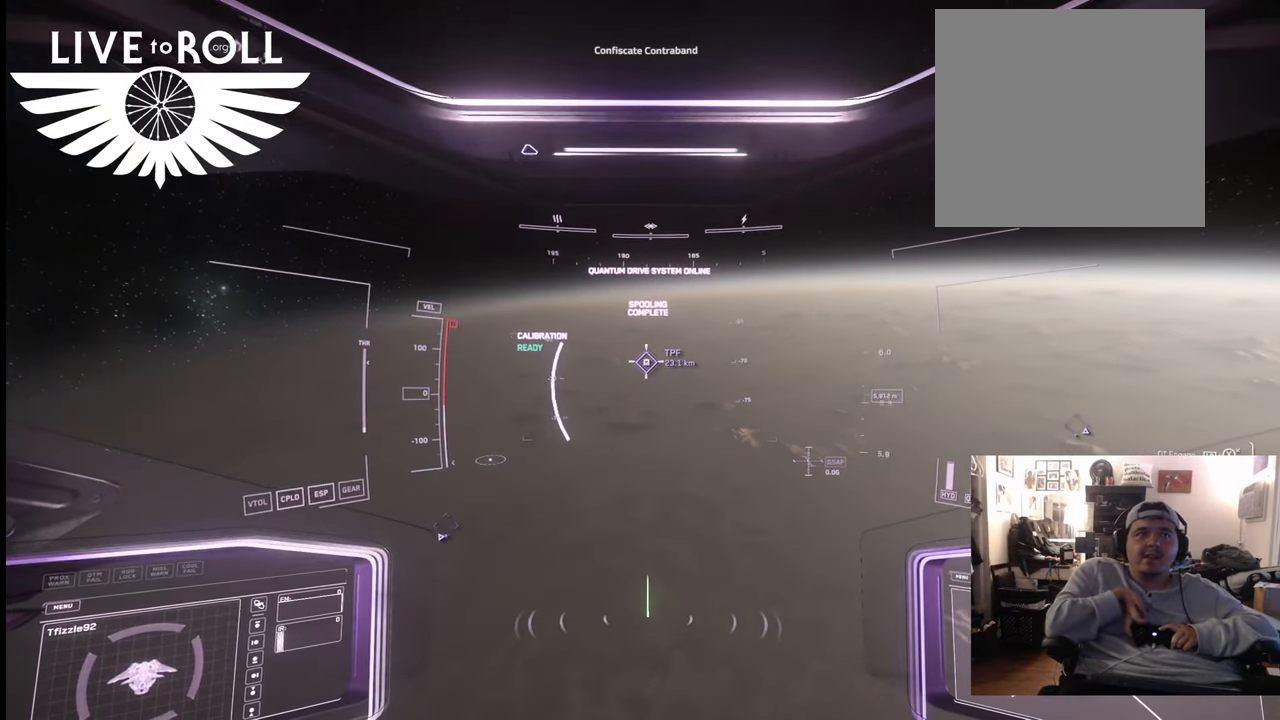
{"buttons": [], "left_stick": "center", "right_stick": "center", "events": []}
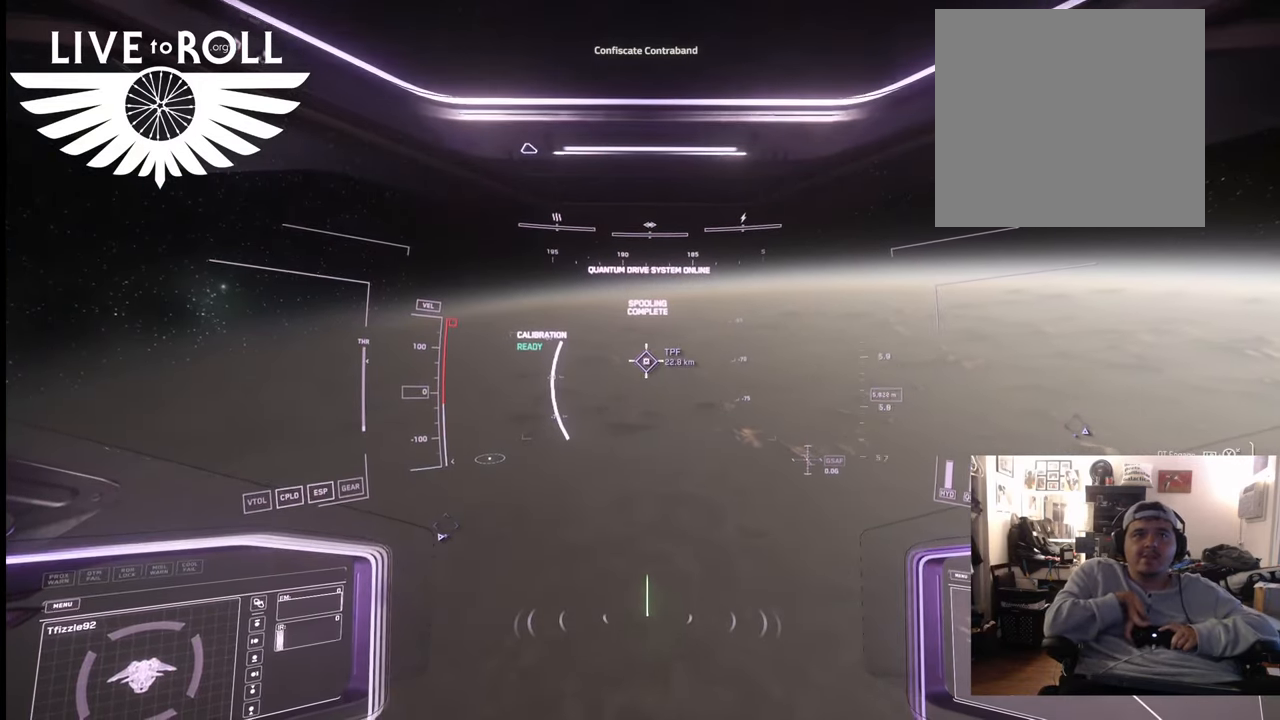
{"buttons": [], "left_stick": "center", "right_stick": "center", "events": []}
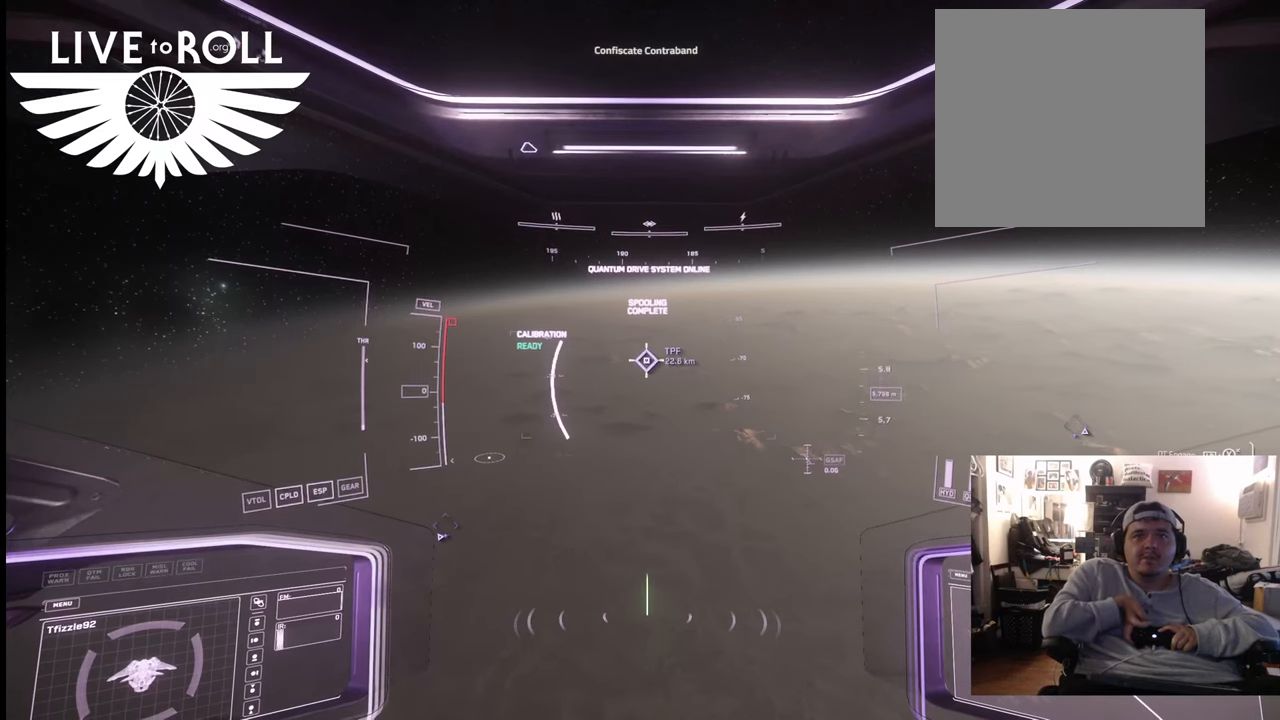
{"buttons": [], "left_stick": "center", "right_stick": "center", "events": []}
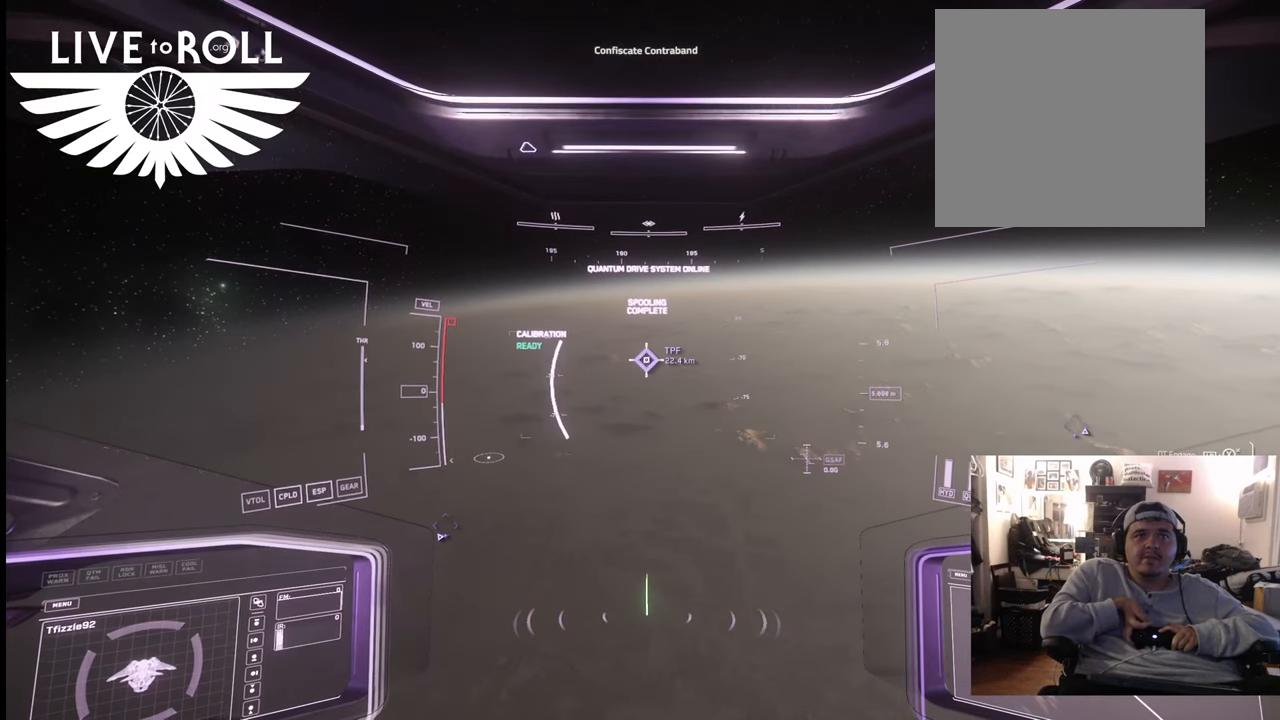
{"buttons": [], "left_stick": "center", "right_stick": "center", "events": []}
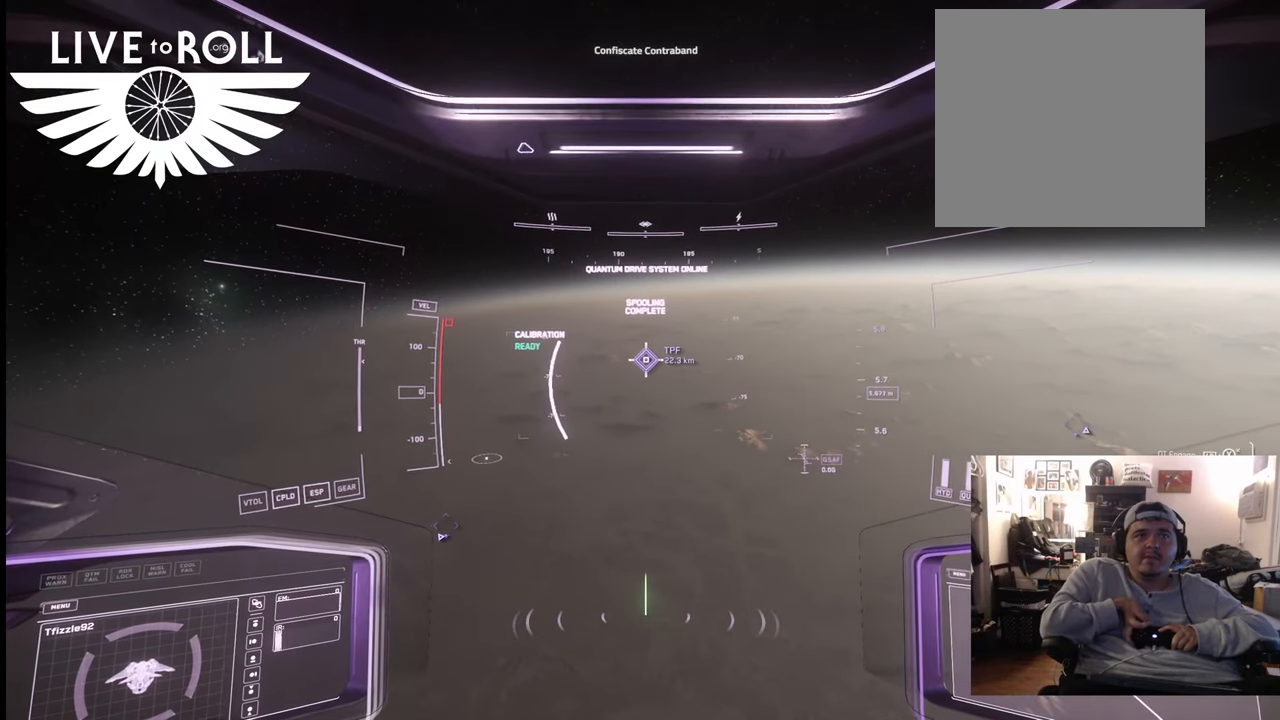
{"buttons": [], "left_stick": "up", "right_stick": "center", "events": [[500, "left_stick", "up"]]}
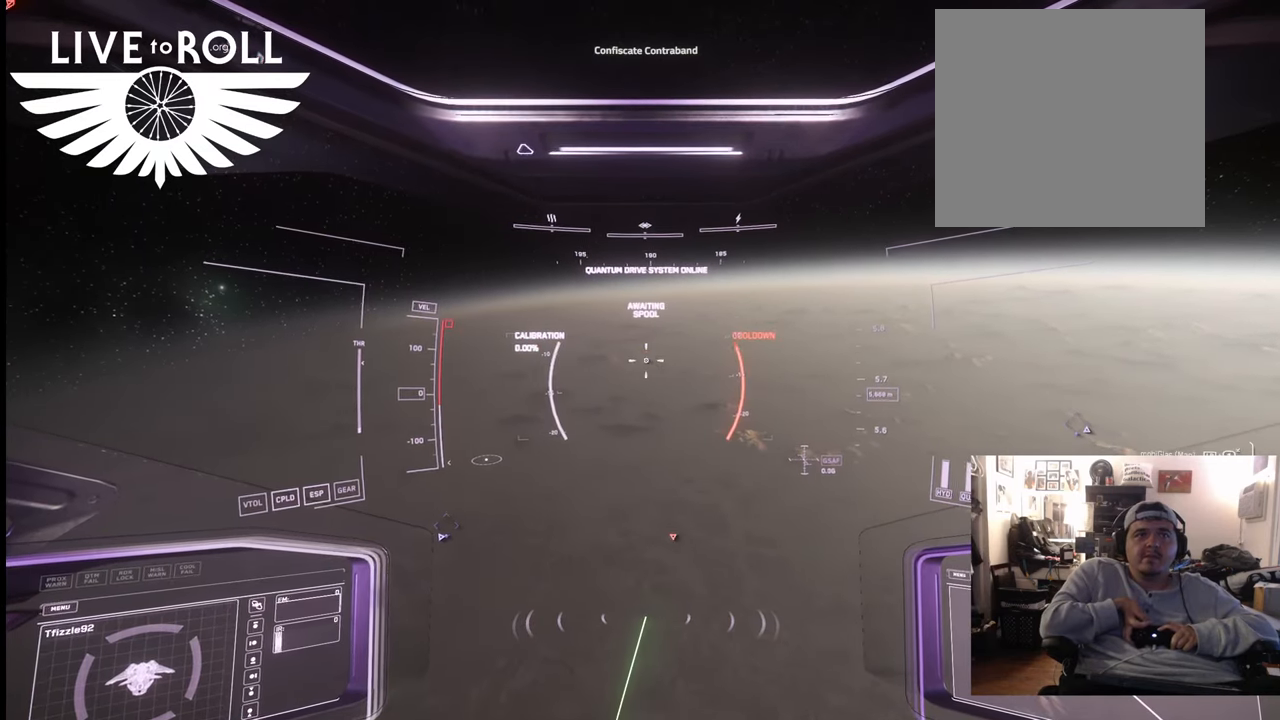
{"buttons": [], "left_stick": "up", "right_stick": "center", "events": []}
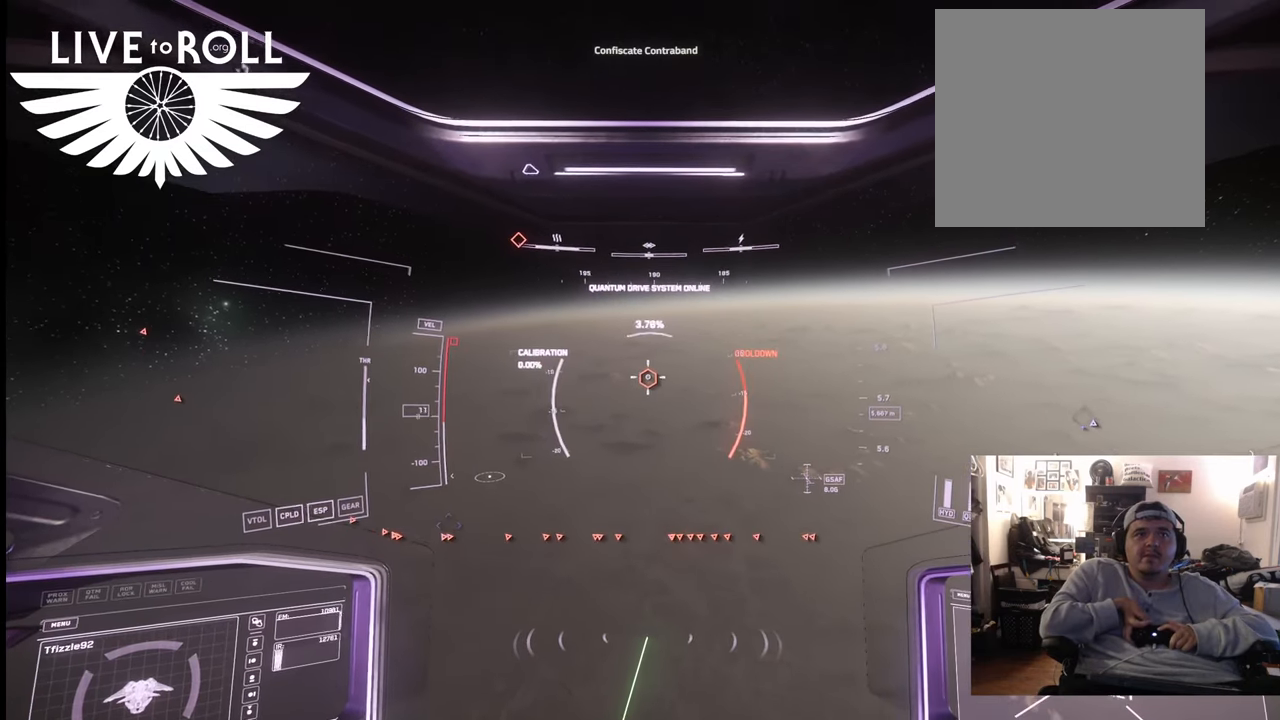
{"buttons": [], "left_stick": "up", "right_stick": "center", "events": []}
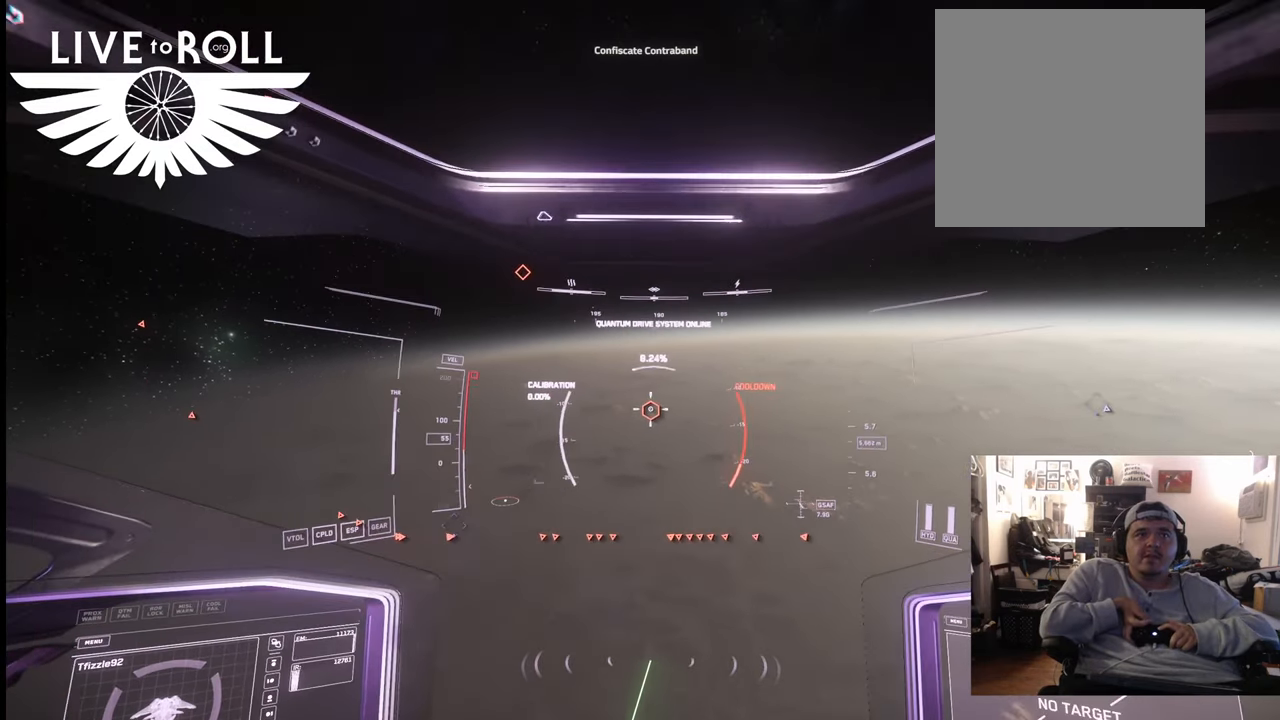
{"buttons": [], "left_stick": "up", "right_stick": "center", "events": []}
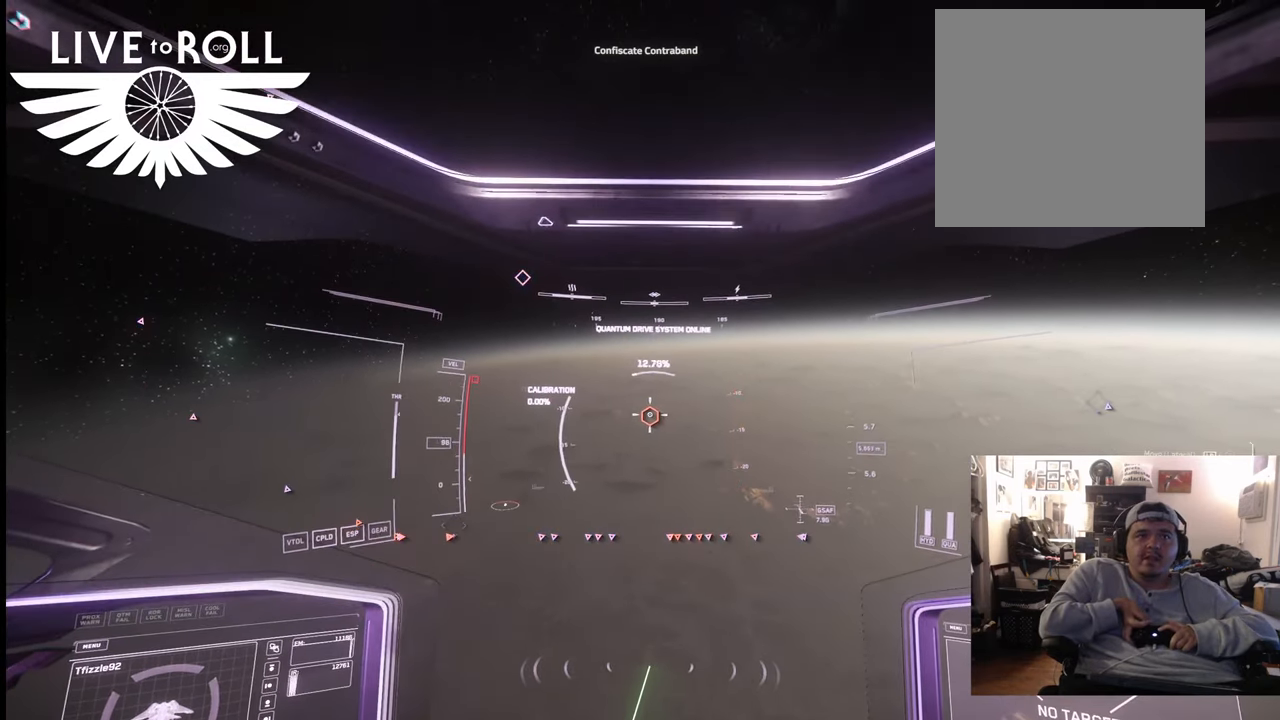
{"buttons": [], "left_stick": "up", "right_stick": "center", "events": []}
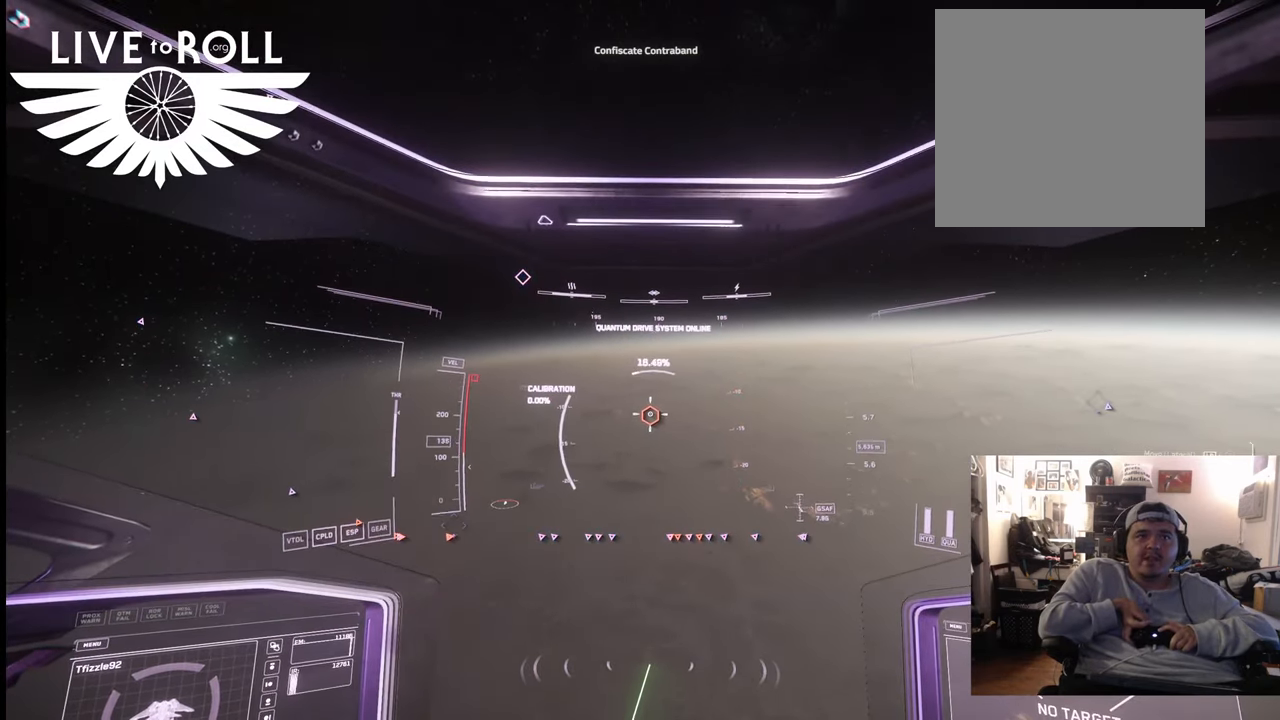
{"buttons": [], "left_stick": "up", "right_stick": "center", "events": []}
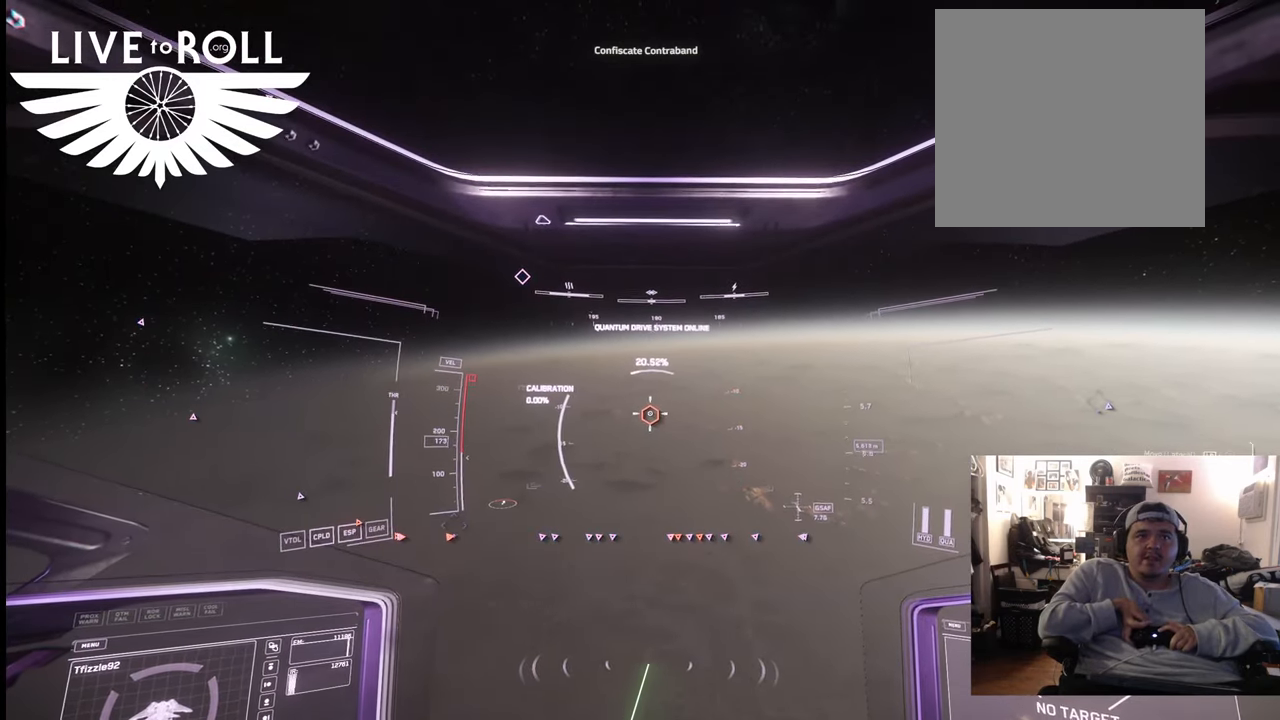
{"buttons": [], "left_stick": "up", "right_stick": "right", "events": [[233, "right_stick", "right"]]}
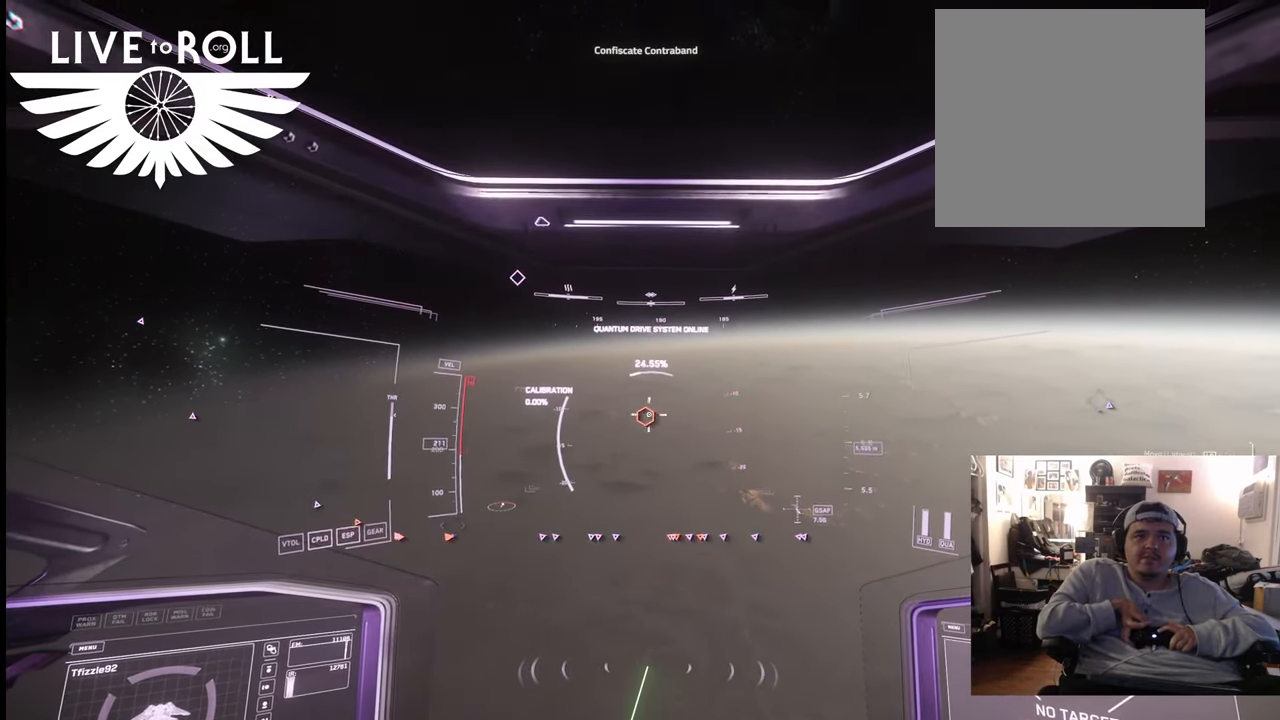
{"buttons": [], "left_stick": "up", "right_stick": "left", "events": [[100, "right_stick", "center"], [400, "right_stick", "left"]]}
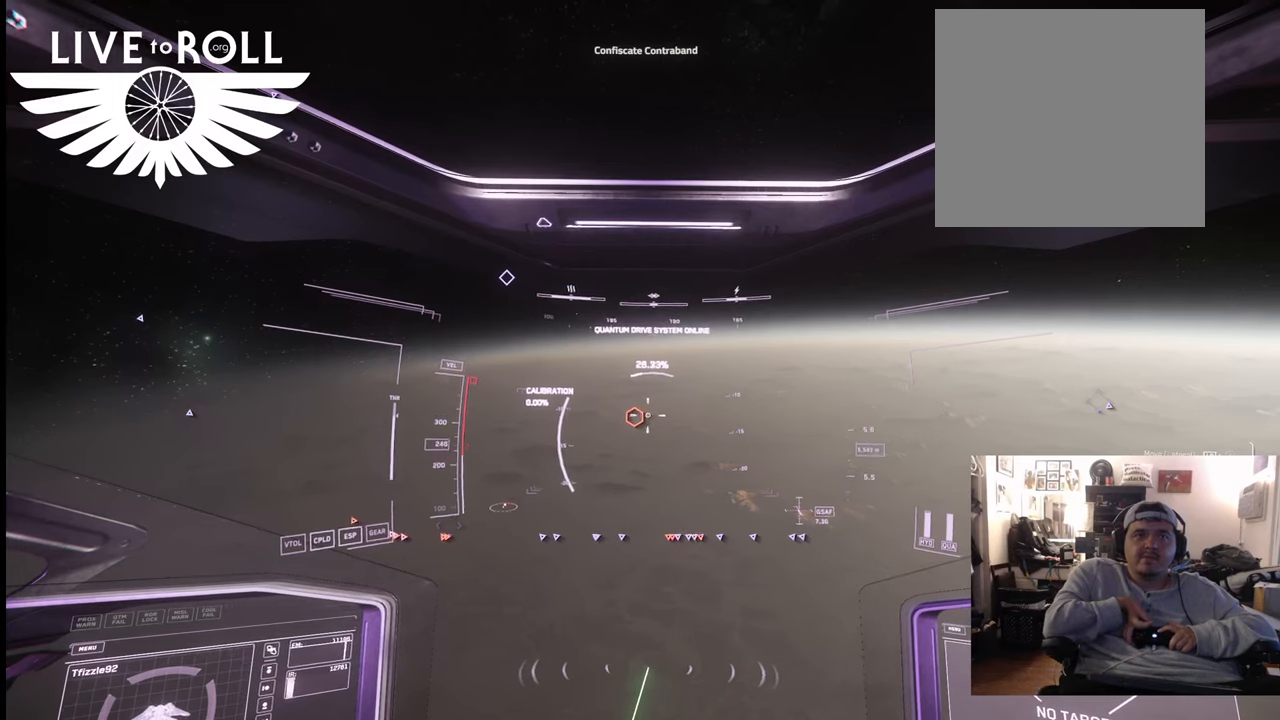
{"buttons": [], "left_stick": "up", "right_stick": "center", "events": [[133, "right_stick", "center"]]}
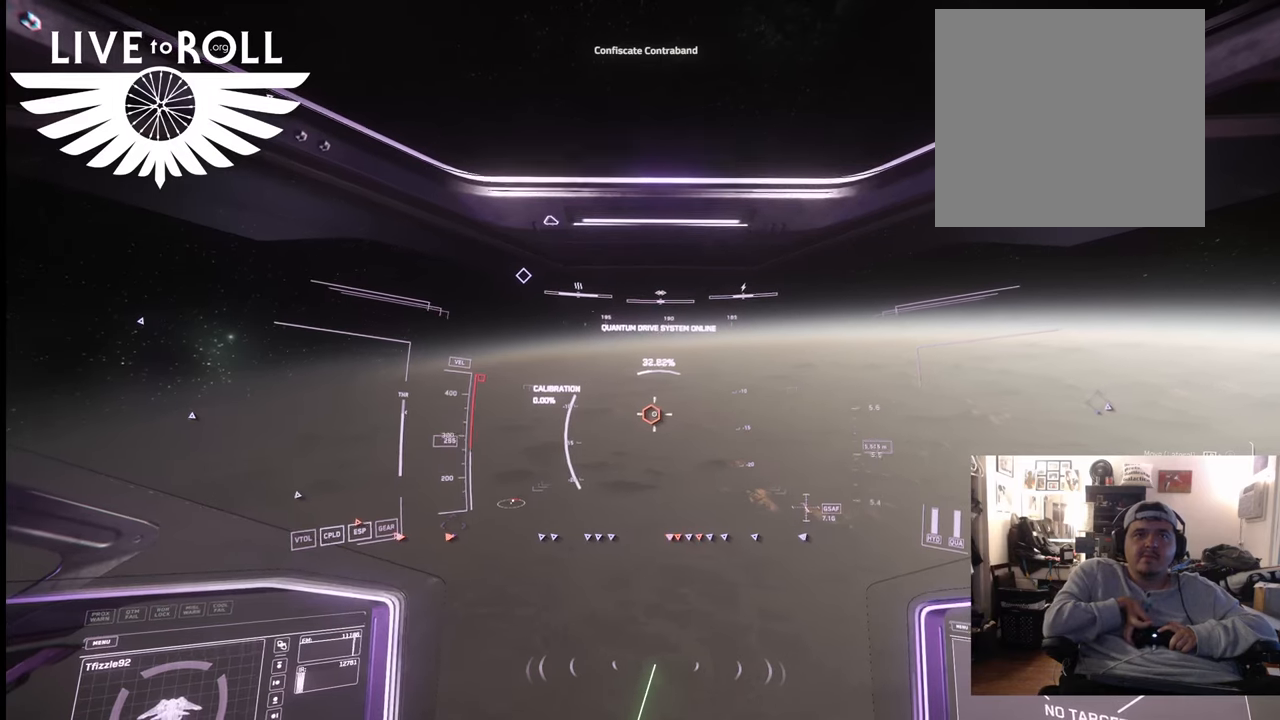
{"buttons": [], "left_stick": "up", "right_stick": "center", "events": []}